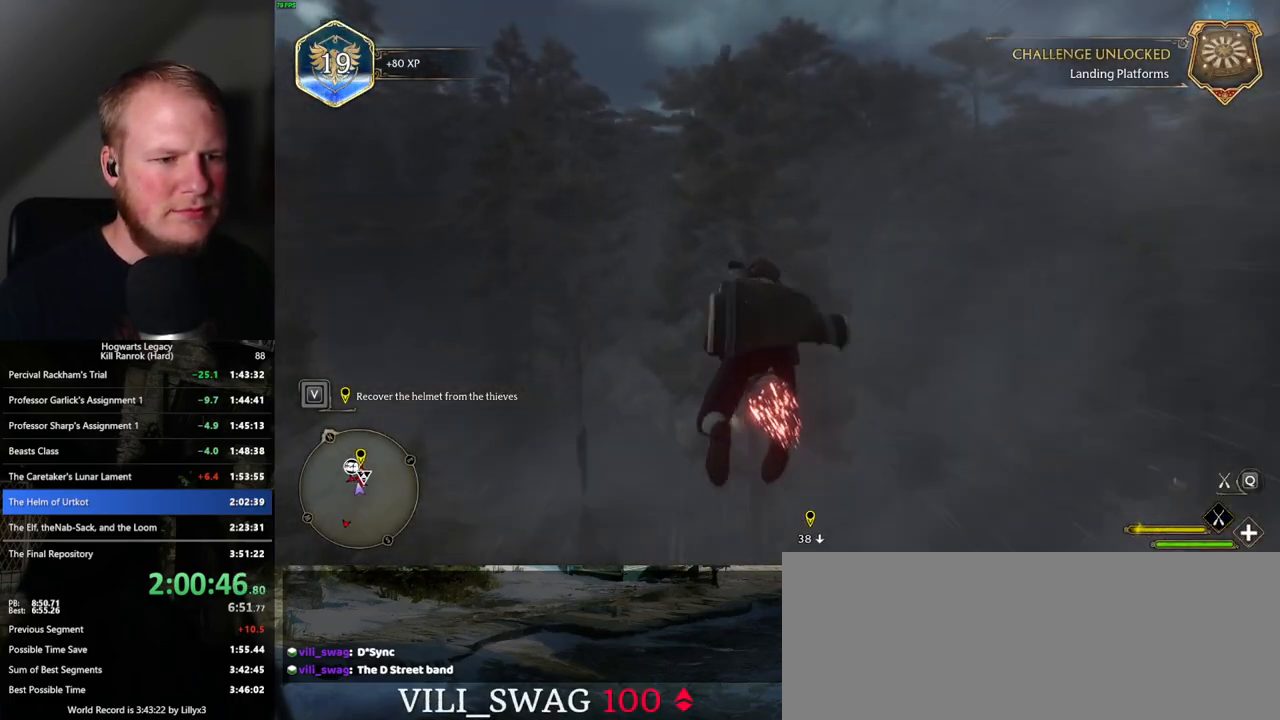
Gameplay with keyboard and mouse; each line is a JSON object with the keys and mouse buttons held at the frame after it. "events" lists presses ("down") and releases ("up") of ".", "/", "0", "1", "2", "3", "4", "5", "6", "7", "8", "9", "a", "alt_l", "alt_r", "b", "backslash", "backspace", "c", "caps_lock", "comma", "ctrl_l", "ctrl_r", "d", "e", "equals", "escape", "f", "f1", "f10", "f11", "f12", "f2", "f3", "f4", "f5", "f6", "f7", "f8", "f9", "g", "h", "i", "j", "k", "l", "lbracket", "m", "minus", "n", "o", "p", "q", "quote", "r", "rbracket", "return", "s", "semicolon", "shift_l", "shift_r", "space", "super", "t", "tab", "tilde", "u", "v", "w", "x", "y", "z", "mouse_left", "mouse_wheel", "mouse_right", "mouse_mb4" and "mouse_mb5" between this image and that frame as [ms after this image, input, new state], when the widget could be followed in between. "mouse_left", "mouse_wheel", "mouse_right", "mouse_mb4", "mouse_mb5" = the "left", "wheel", "right", "mb4", "mb5" buttons of the "mouse" list. No other keys are recorded. "wheel" means that the mouse wheel is clicked or scrolled. Mouse movement is not recorded.
{"keys": ["w"], "mouse": ["left"], "events": [[300, "ctrl_l", "up"]]}
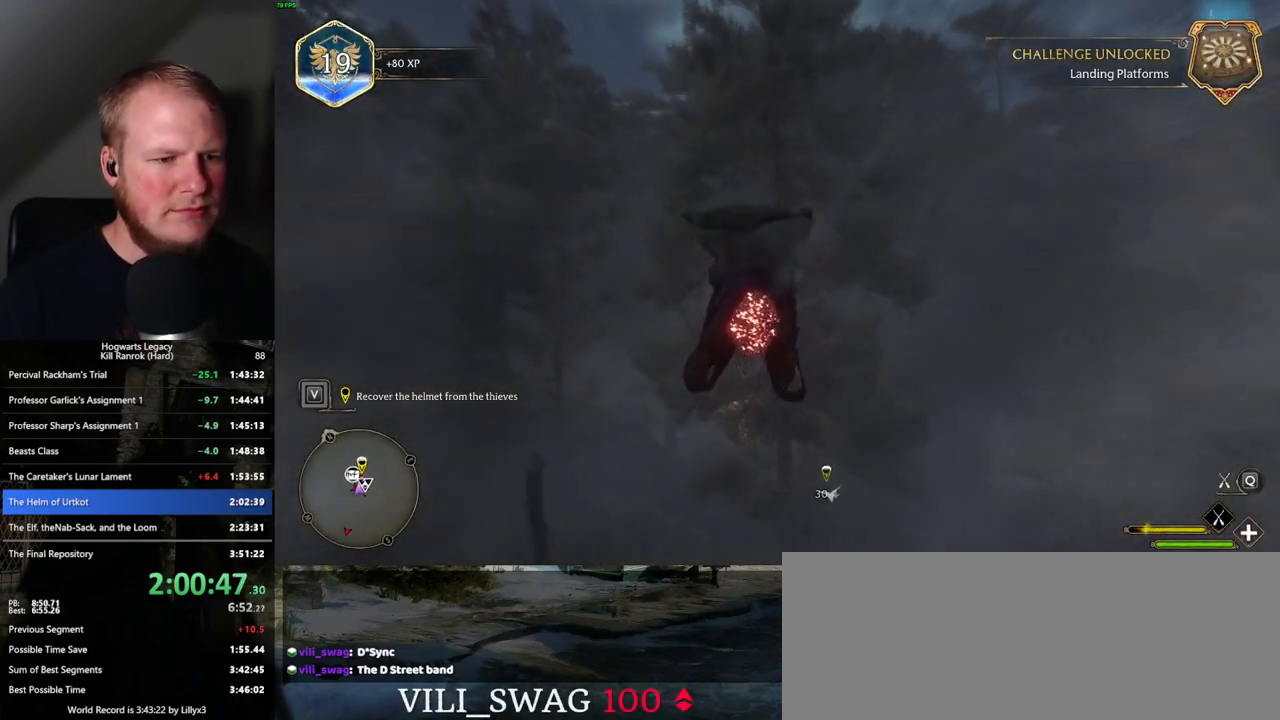
{"keys": ["ctrl_l", "w"], "mouse": ["left"], "events": [[433, "ctrl_l", "down"]]}
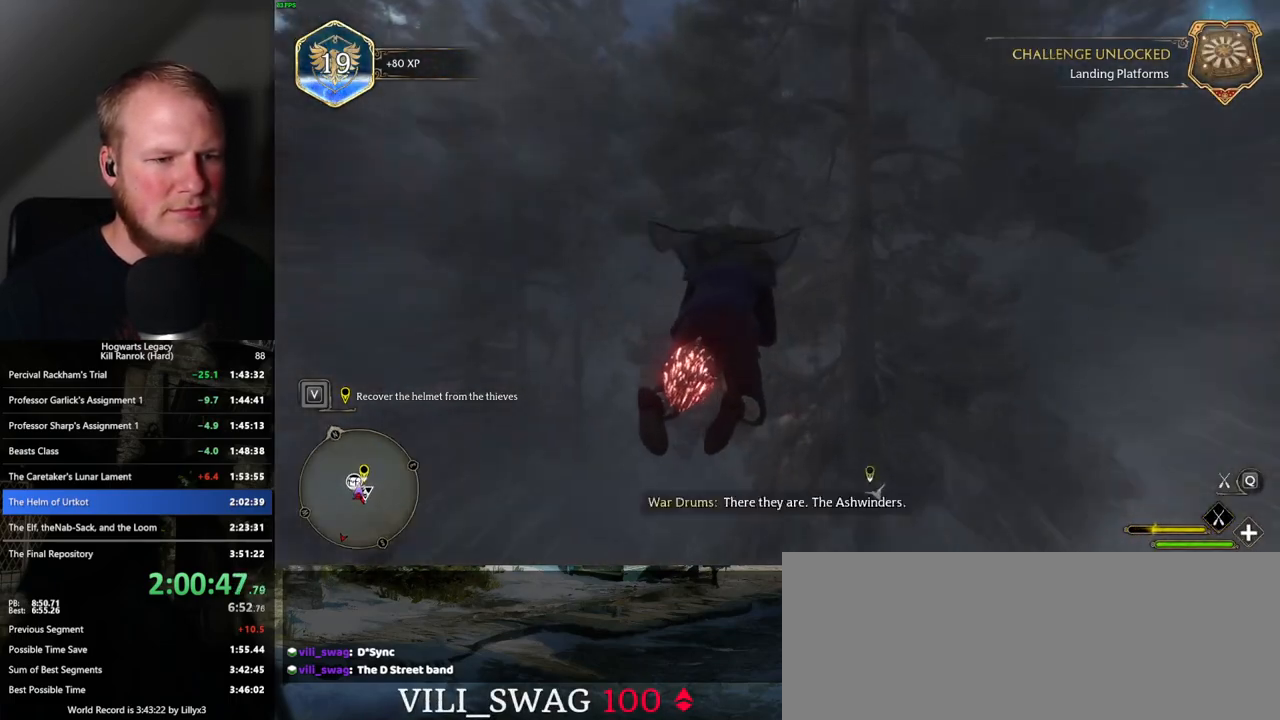
{"keys": ["w"], "mouse": ["left"], "events": [[133, "ctrl_l", "up"]]}
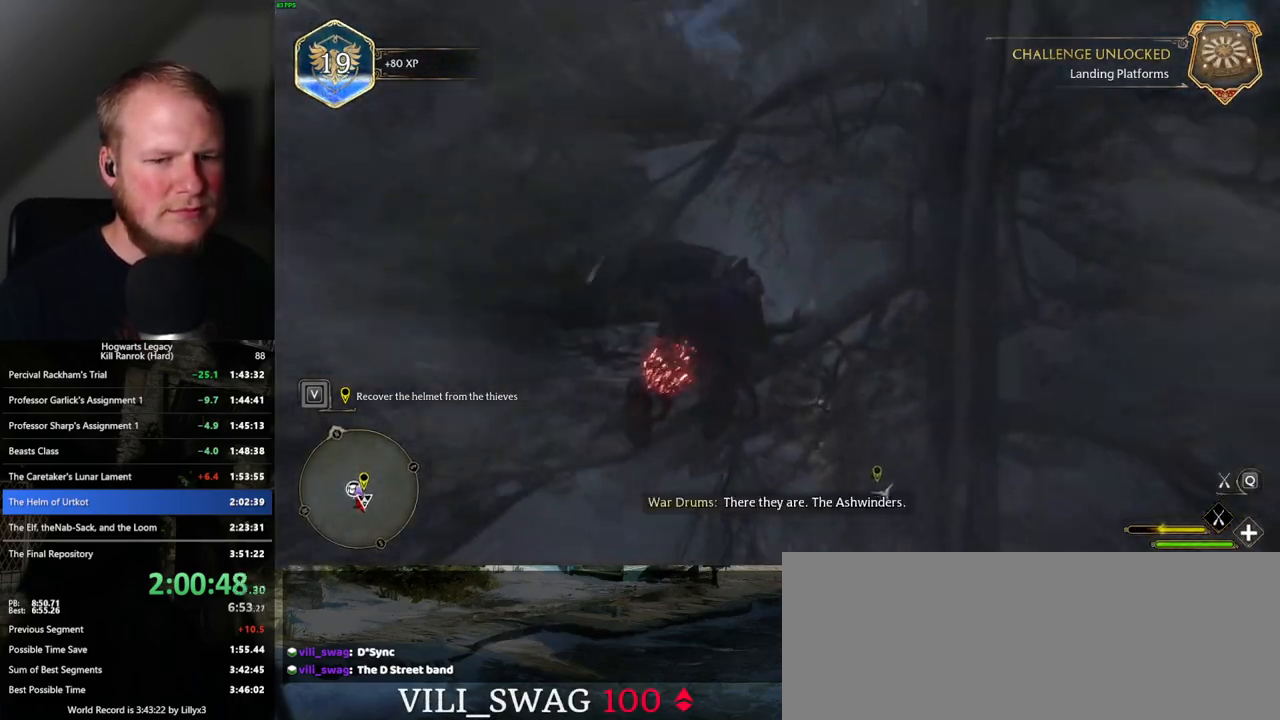
{"keys": ["ctrl_l", "w"], "mouse": ["left"], "events": [[117, "ctrl_l", "down"]]}
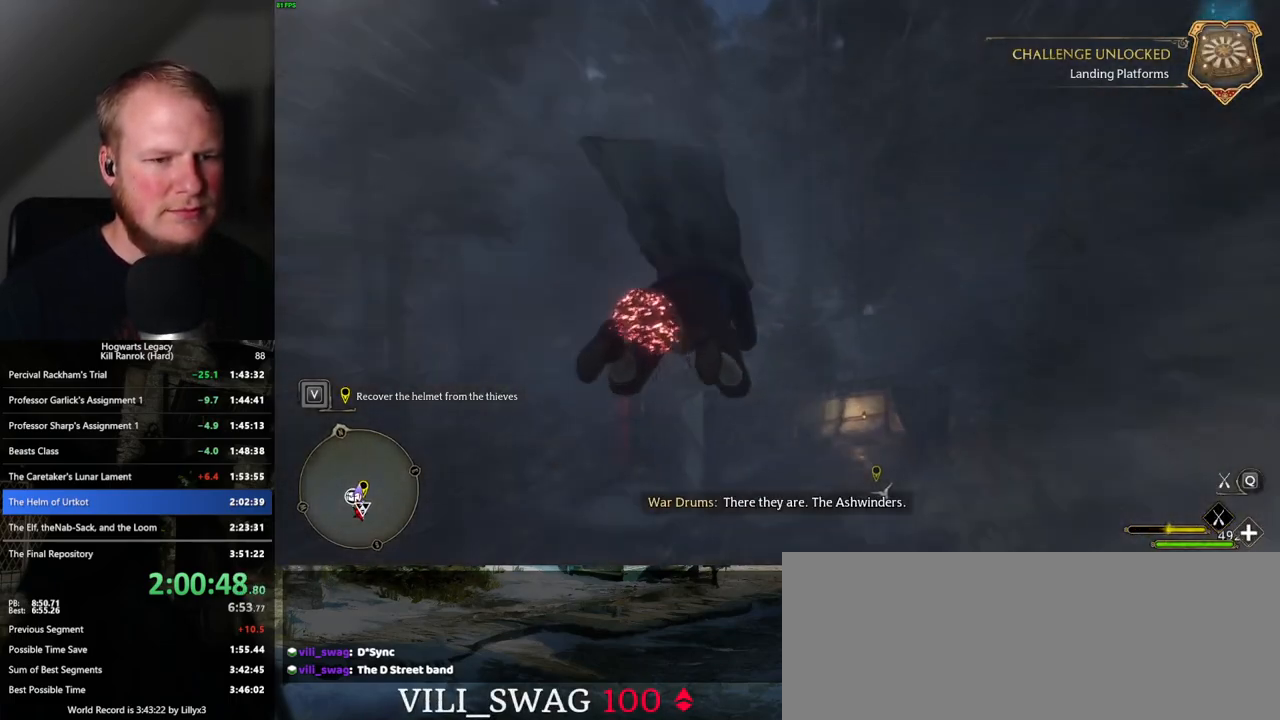
{"keys": ["w"], "mouse": ["left"], "events": [[33, "ctrl_l", "up"], [217, "ctrl_l", "down"], [467, "ctrl_l", "up"]]}
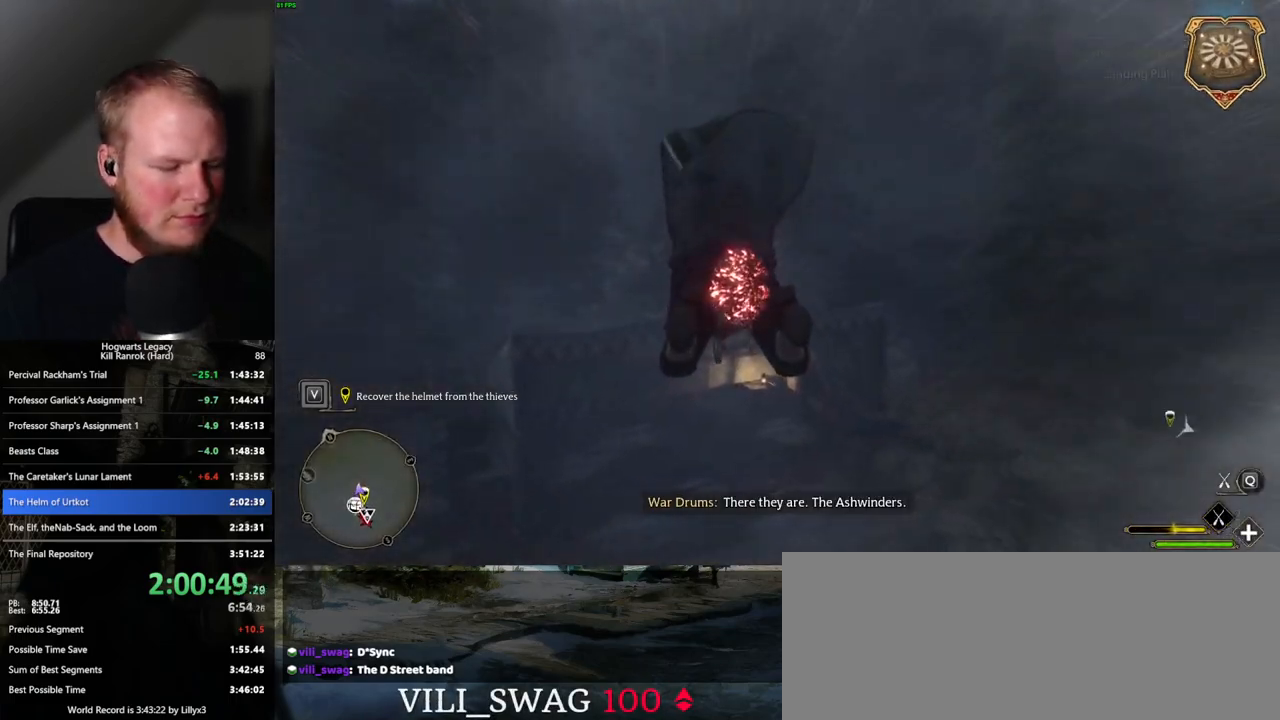
{"keys": ["ctrl_l", "w"], "mouse": ["left"], "events": [[350, "ctrl_l", "down"]]}
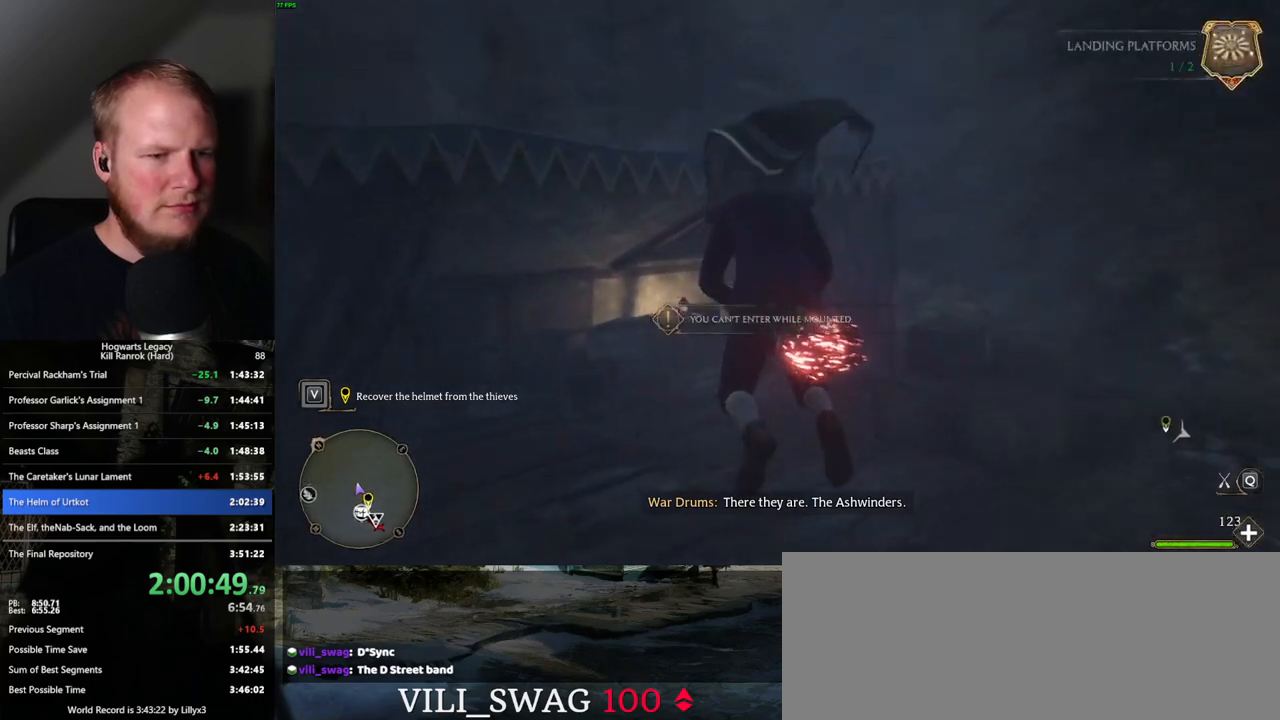
{"keys": ["w"], "mouse": [], "events": [[167, "b", "down"], [250, "mouse_left", "up"], [300, "ctrl_l", "up"], [350, "b", "up"]]}
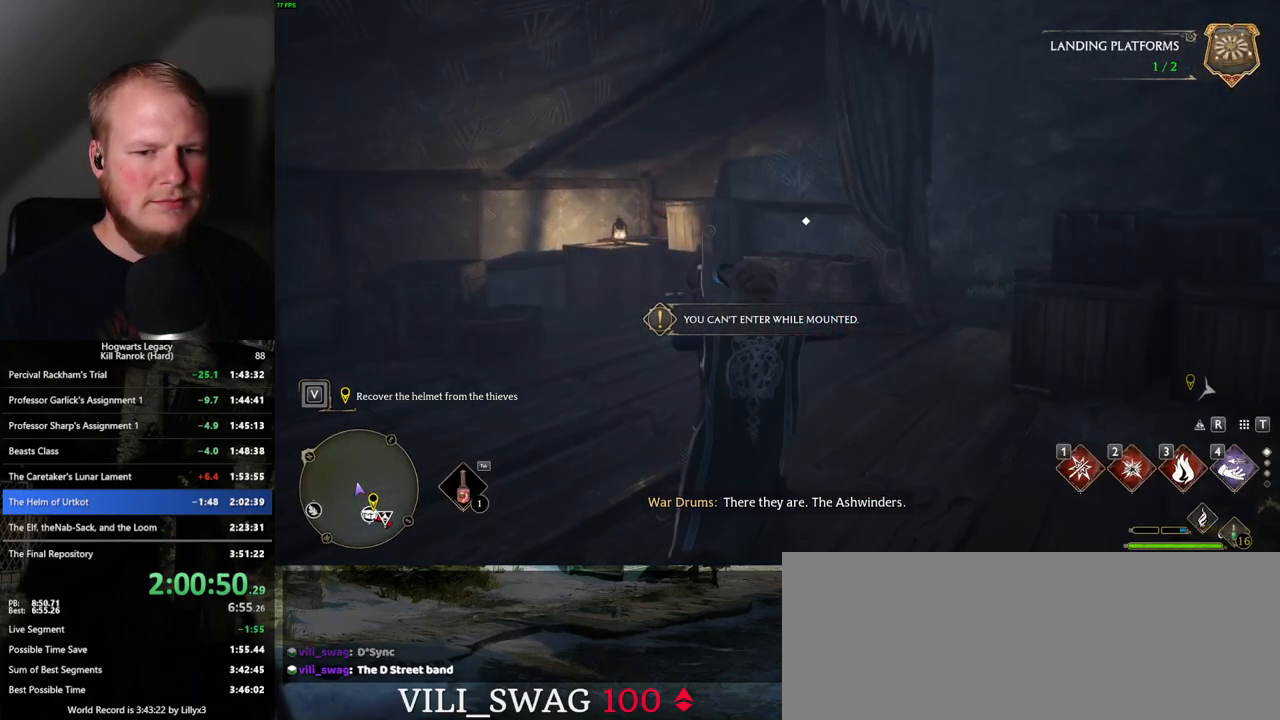
{"keys": ["w"], "mouse": [], "events": [[333, "mouse_wheel", "down"], [383, "mouse_wheel", "up"]]}
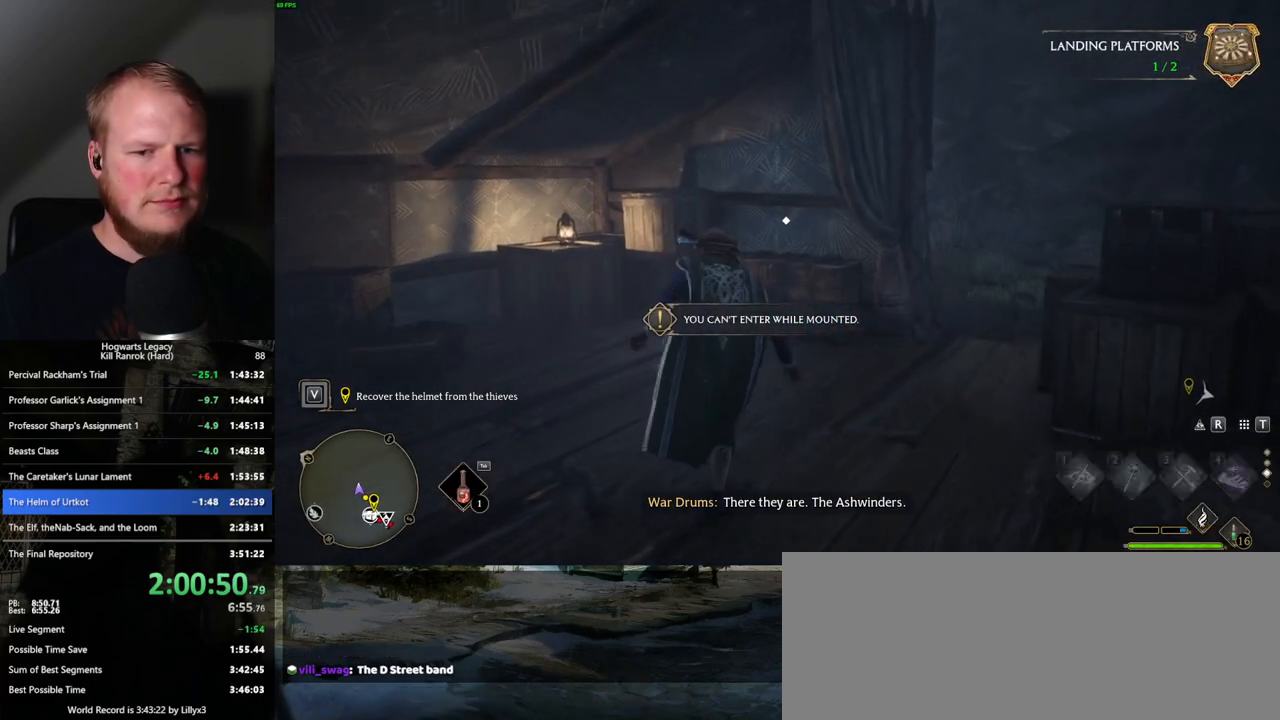
{"keys": ["1", "w"], "mouse": [], "events": [[500, "1", "down"]]}
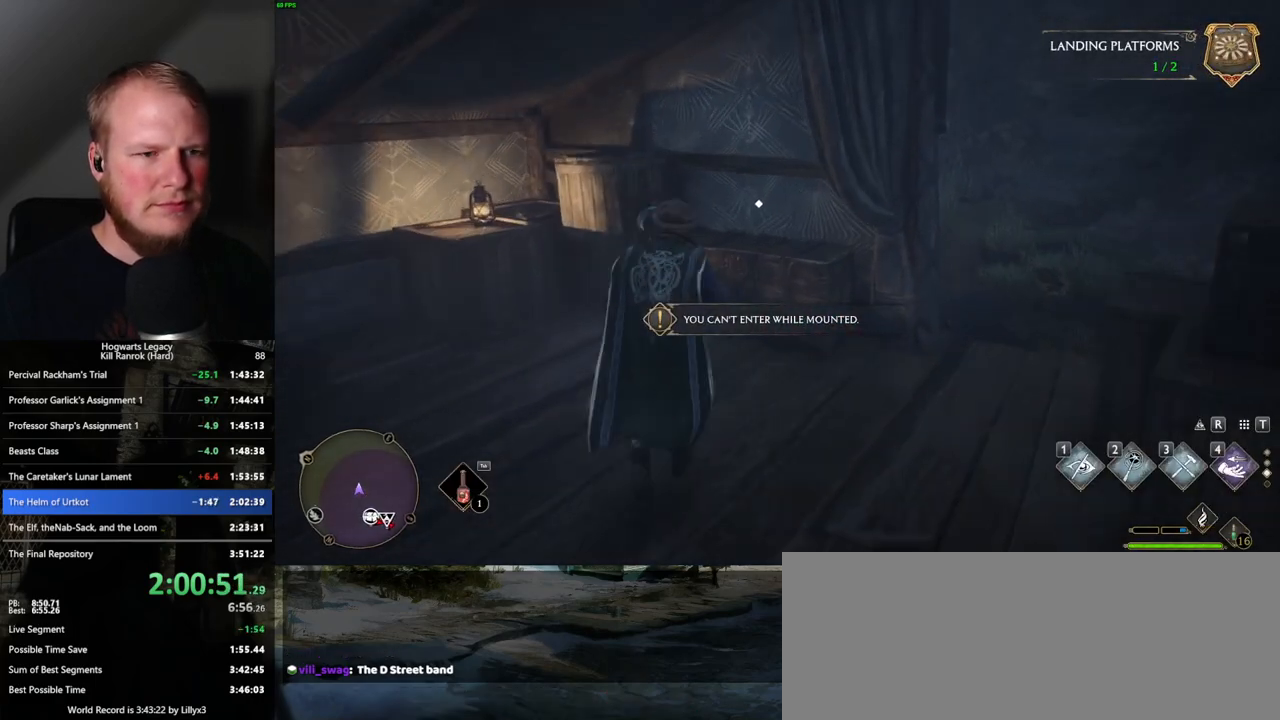
{"keys": ["w"], "mouse": [], "events": [[133, "1", "up"]]}
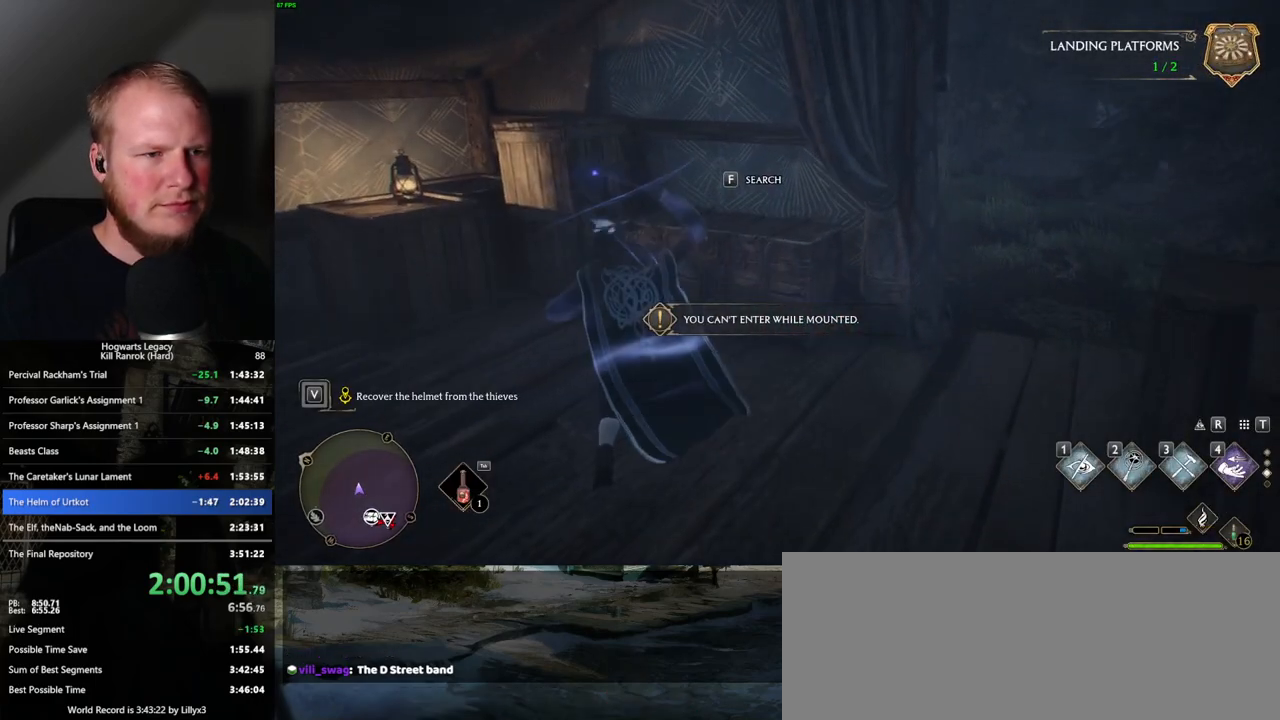
{"keys": ["w"], "mouse": [], "events": []}
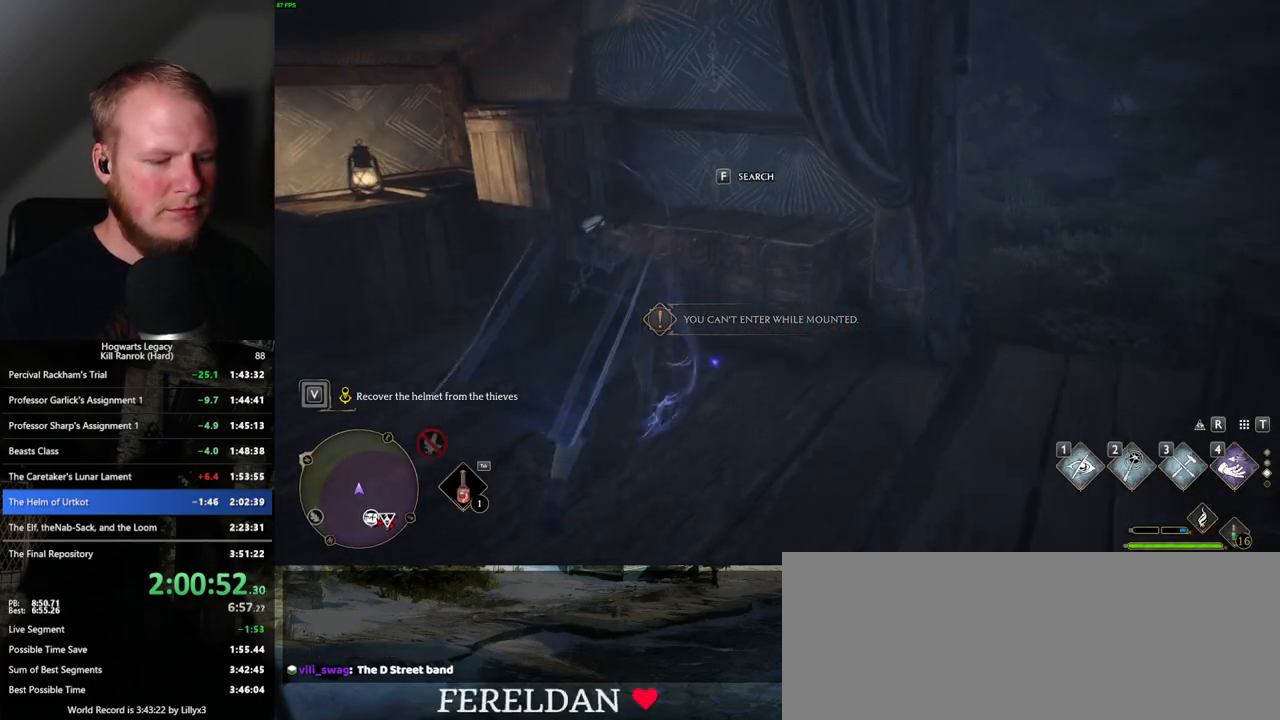
{"keys": ["m"], "mouse": [], "events": [[50, "f", "down"], [150, "f", "up"], [167, "w", "up"], [400, "m", "down"]]}
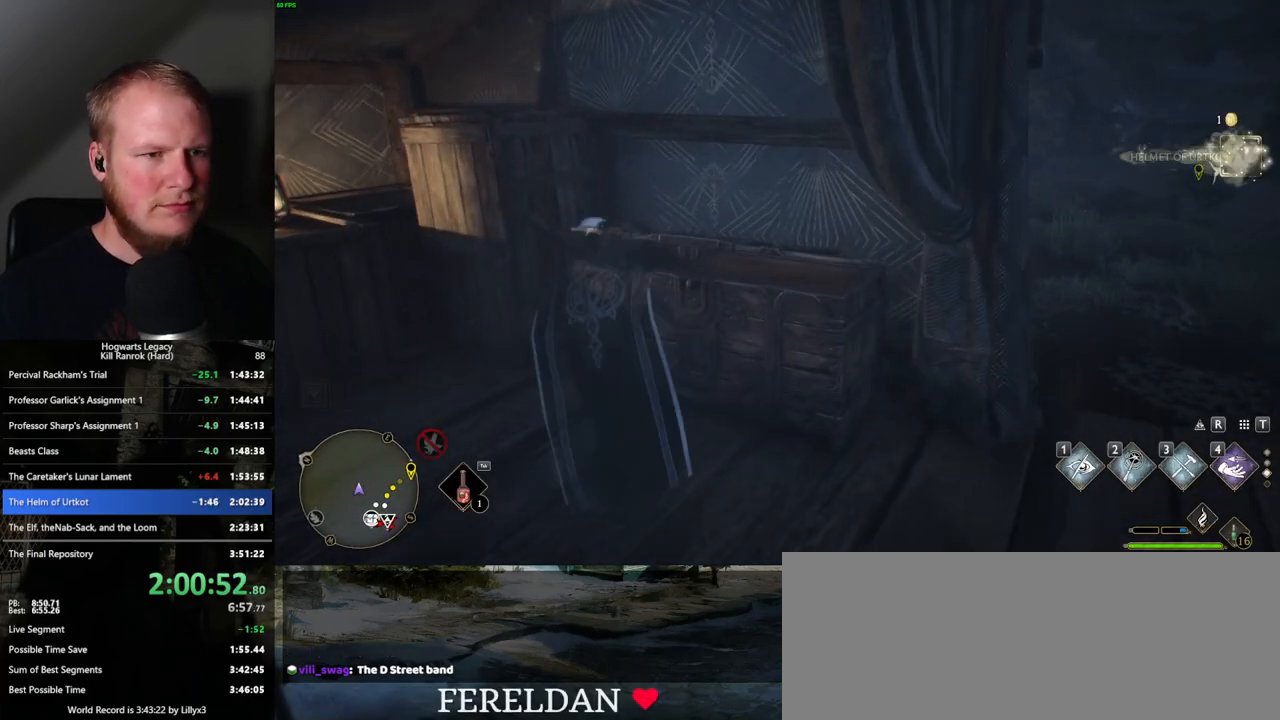
{"keys": [], "mouse": [], "events": [[17, "m", "up"]]}
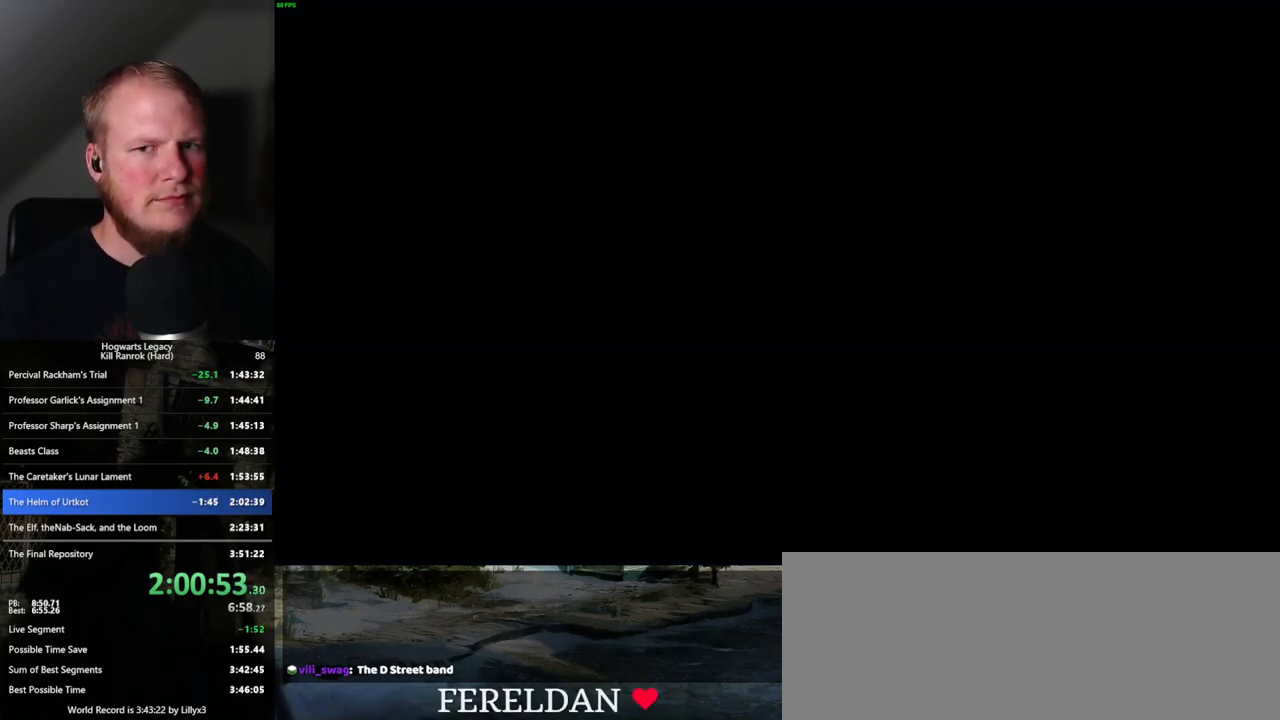
{"keys": [], "mouse": [], "events": []}
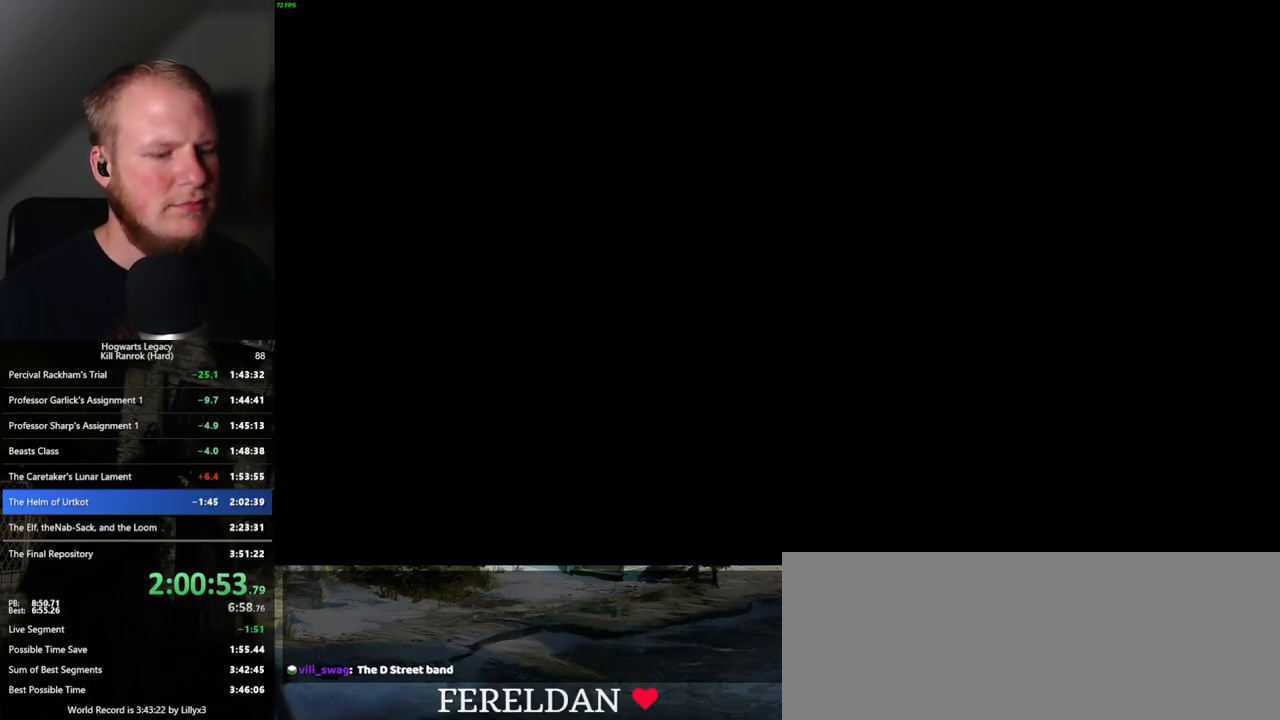
{"keys": [], "mouse": [], "events": []}
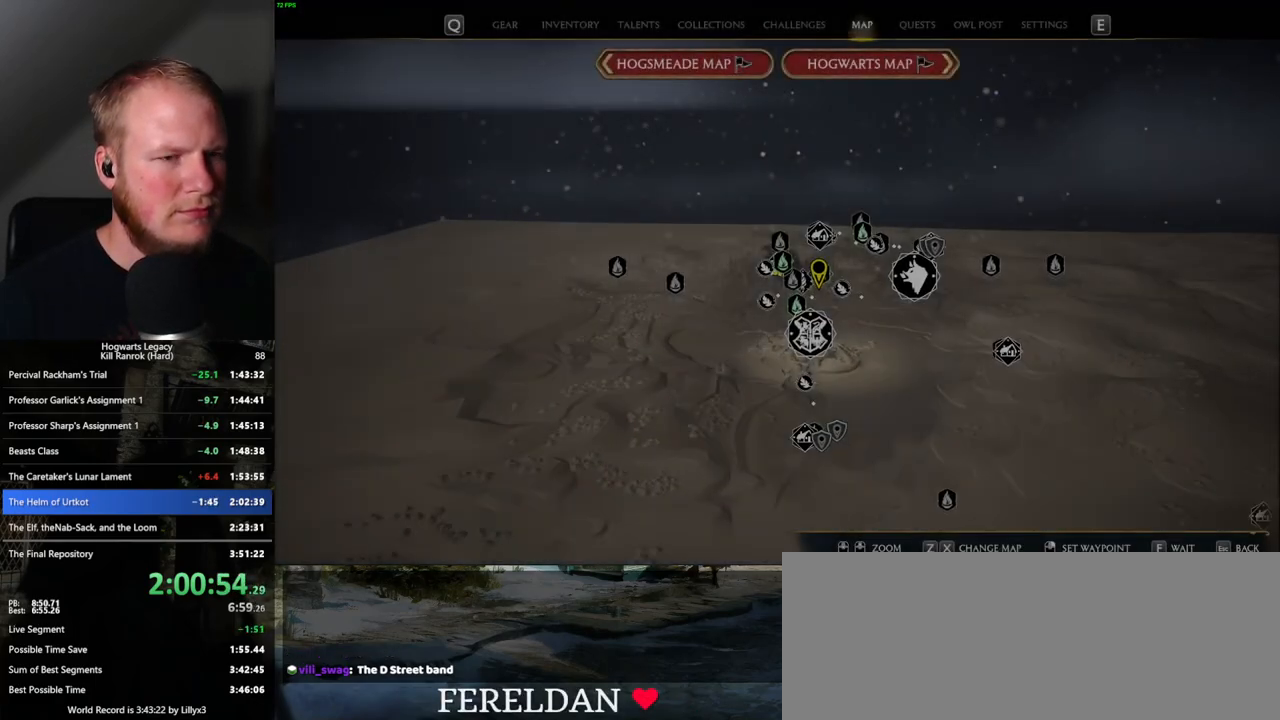
{"keys": ["z"], "mouse": [], "events": [[17, "z", "down"], [150, "z", "up"], [500, "z", "down"]]}
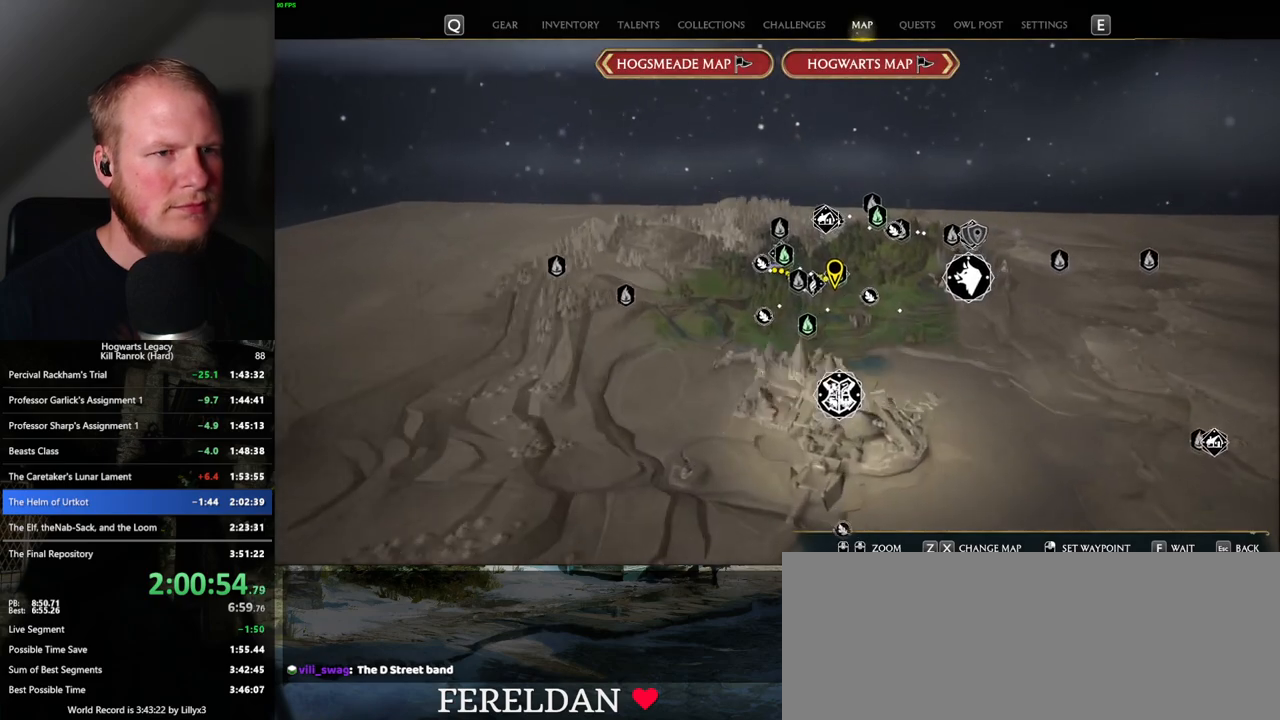
{"keys": [], "mouse": [], "events": [[117, "z", "up"]]}
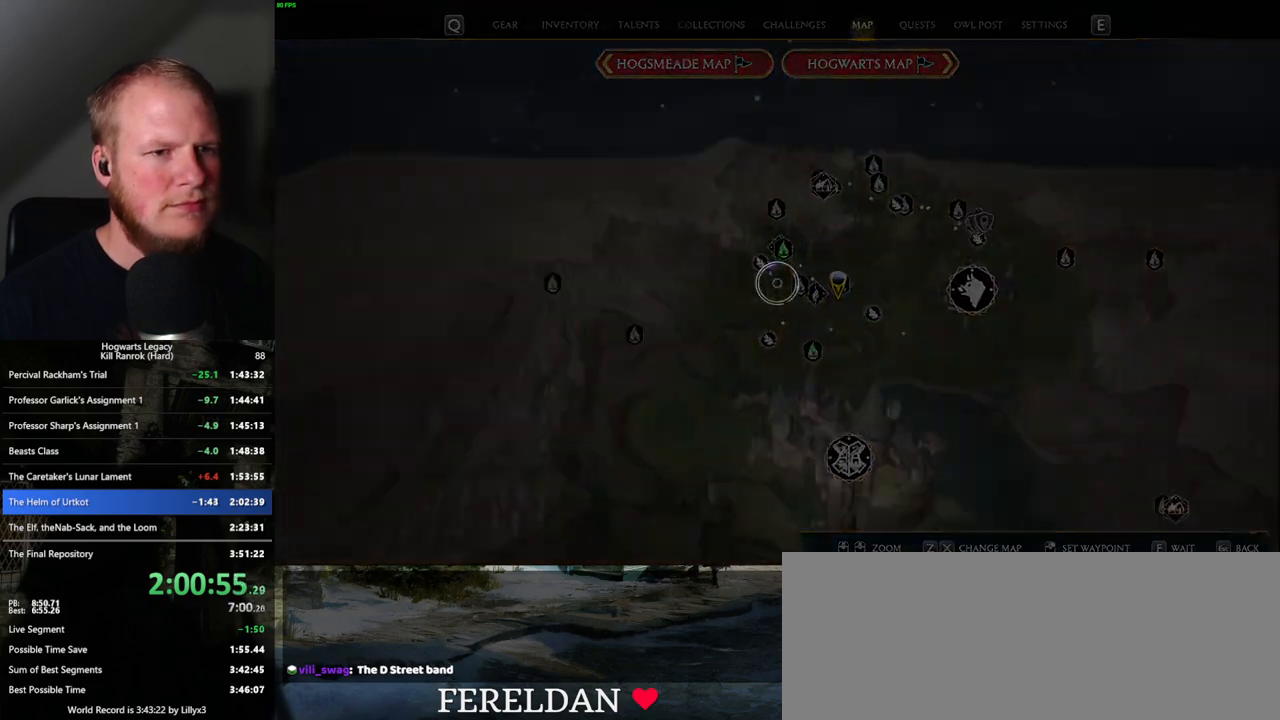
{"keys": [], "mouse": [], "events": []}
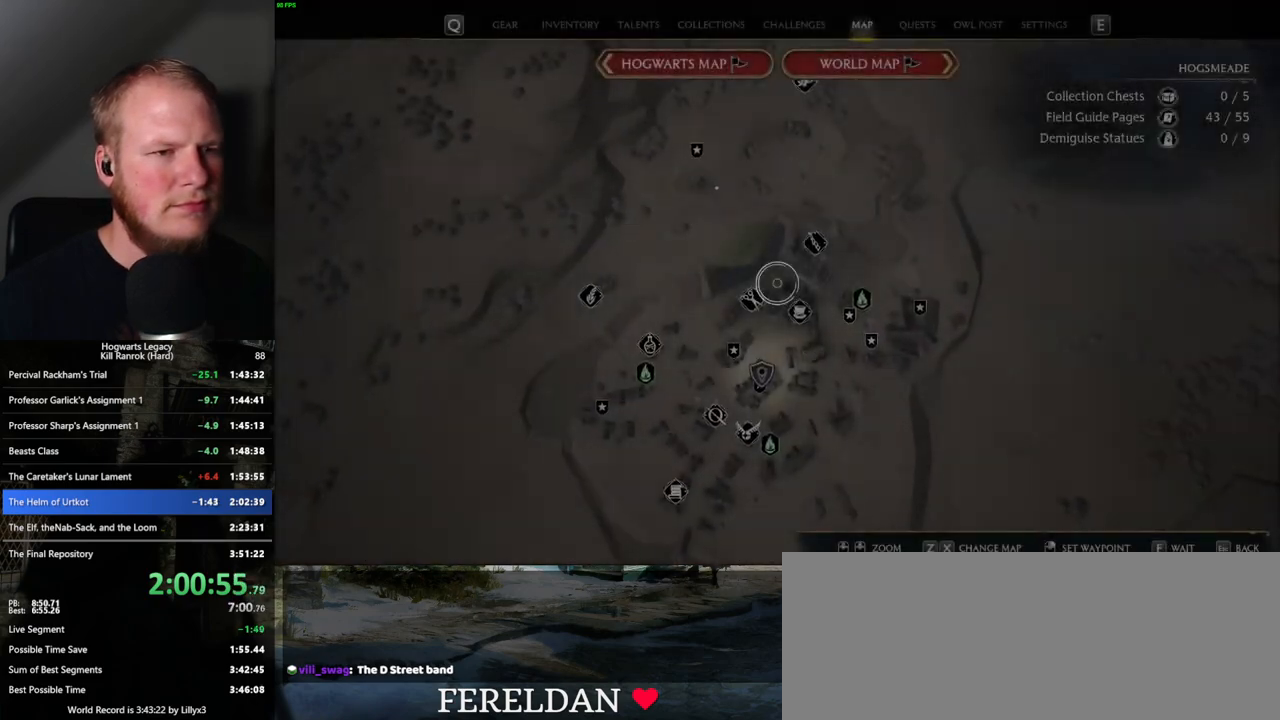
{"keys": [], "mouse": [], "events": [[33, "x", "down"], [100, "x", "up"], [433, "x", "down"], [483, "x", "up"]]}
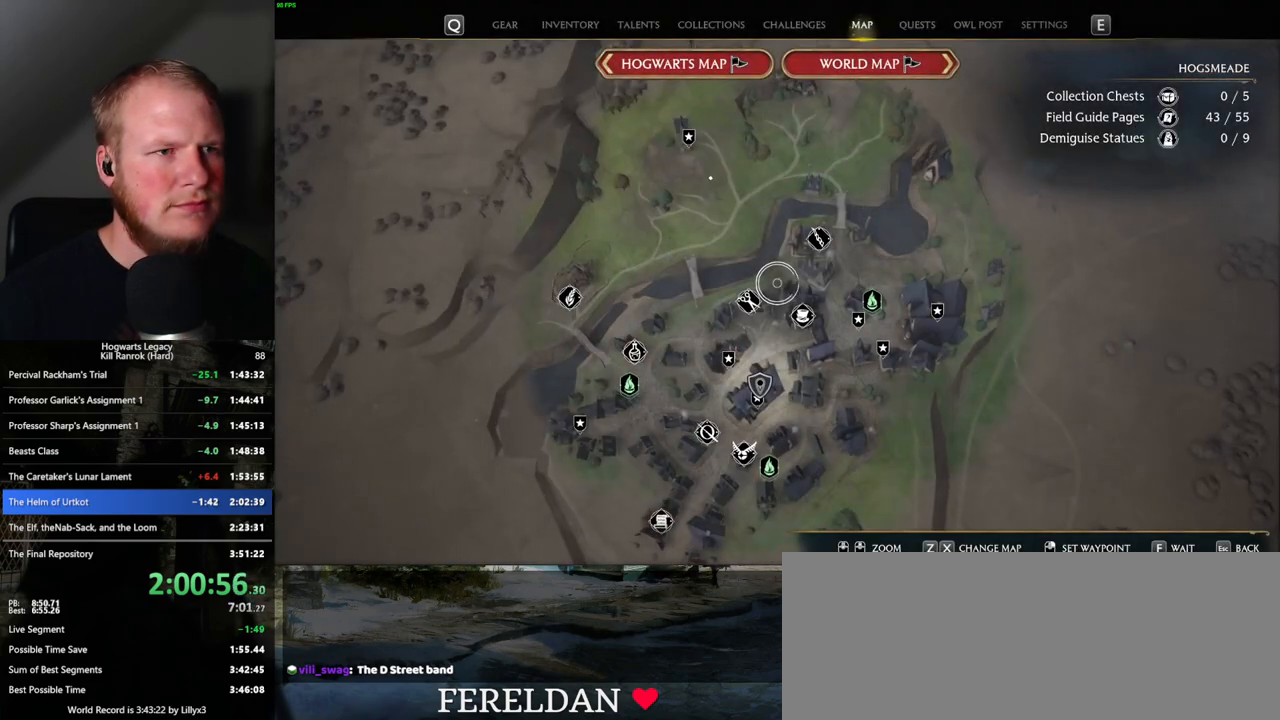
{"keys": [], "mouse": [], "events": []}
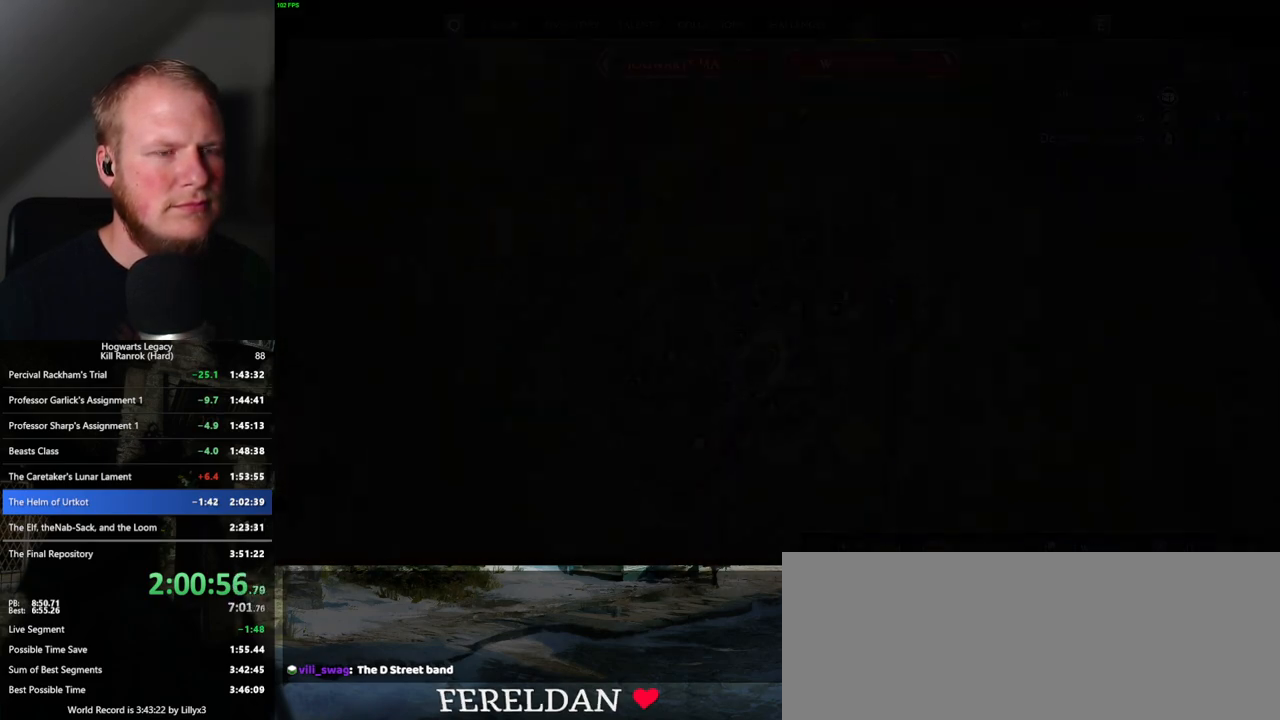
{"keys": [], "mouse": [], "events": []}
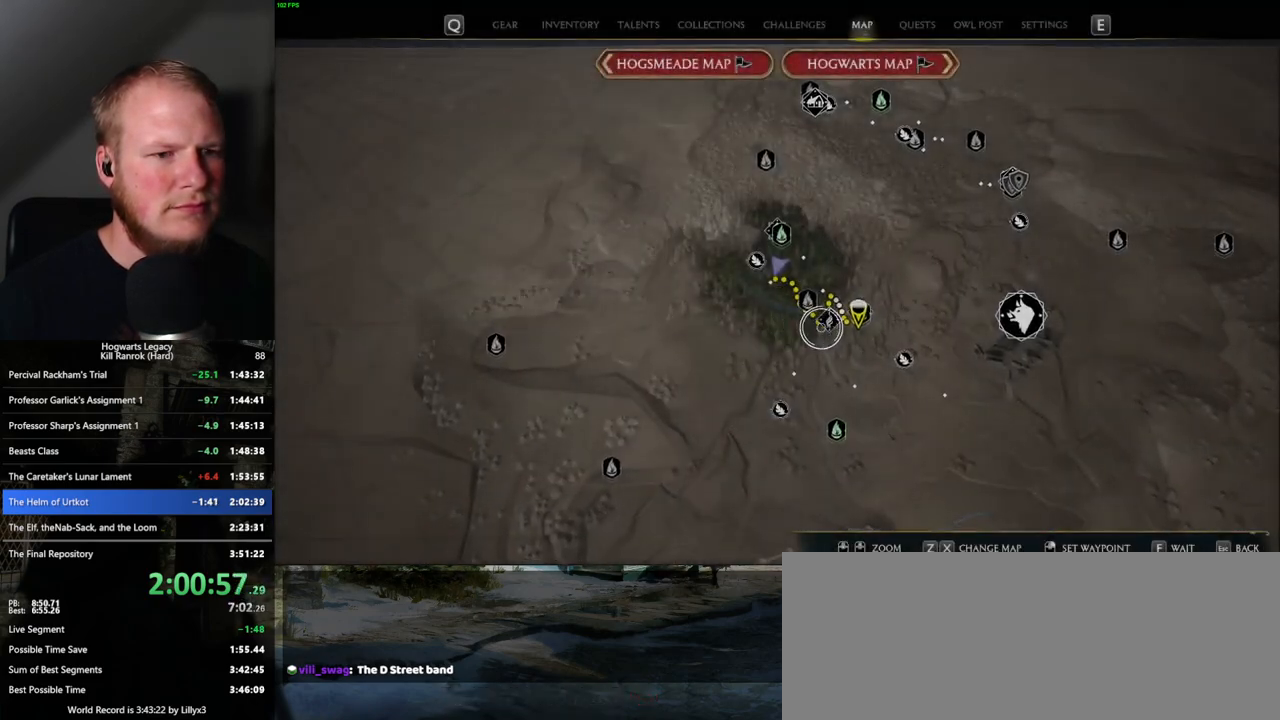
{"keys": [], "mouse": [], "events": [[233, "mouse_left", "down"], [333, "mouse_left", "up"]]}
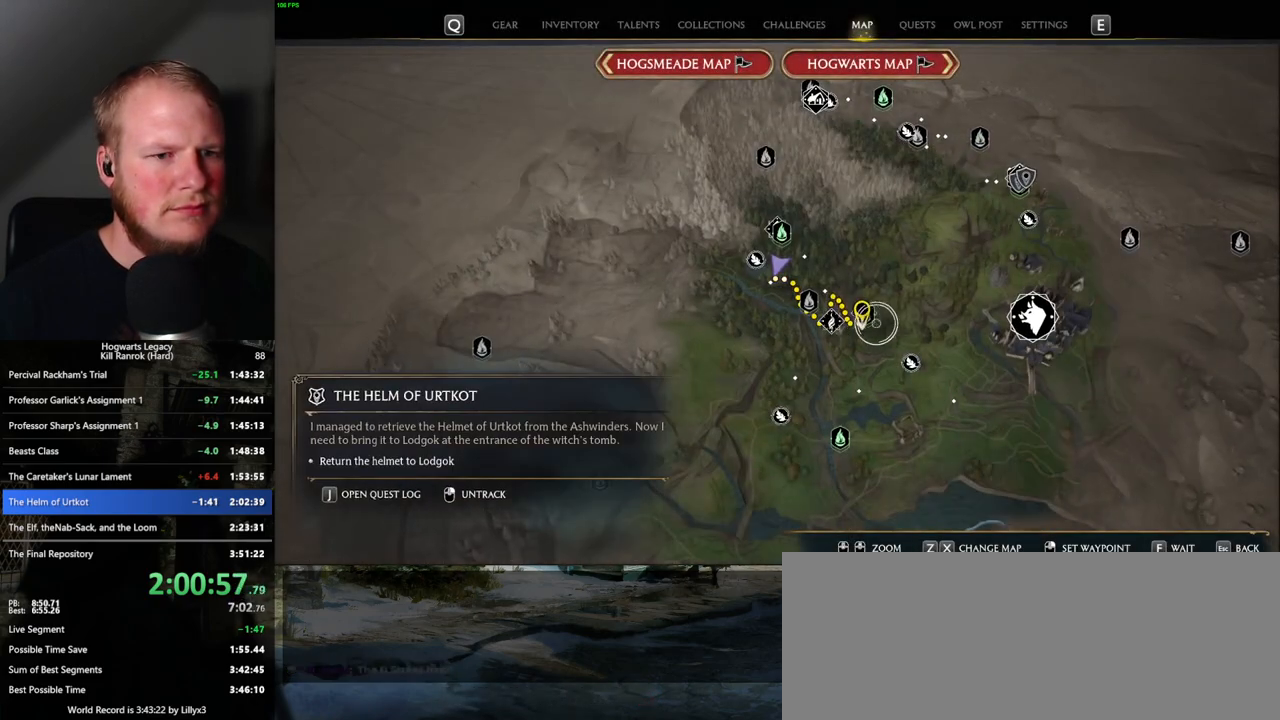
{"keys": [], "mouse": [], "events": [[217, "mouse_left", "down"], [317, "mouse_left", "up"]]}
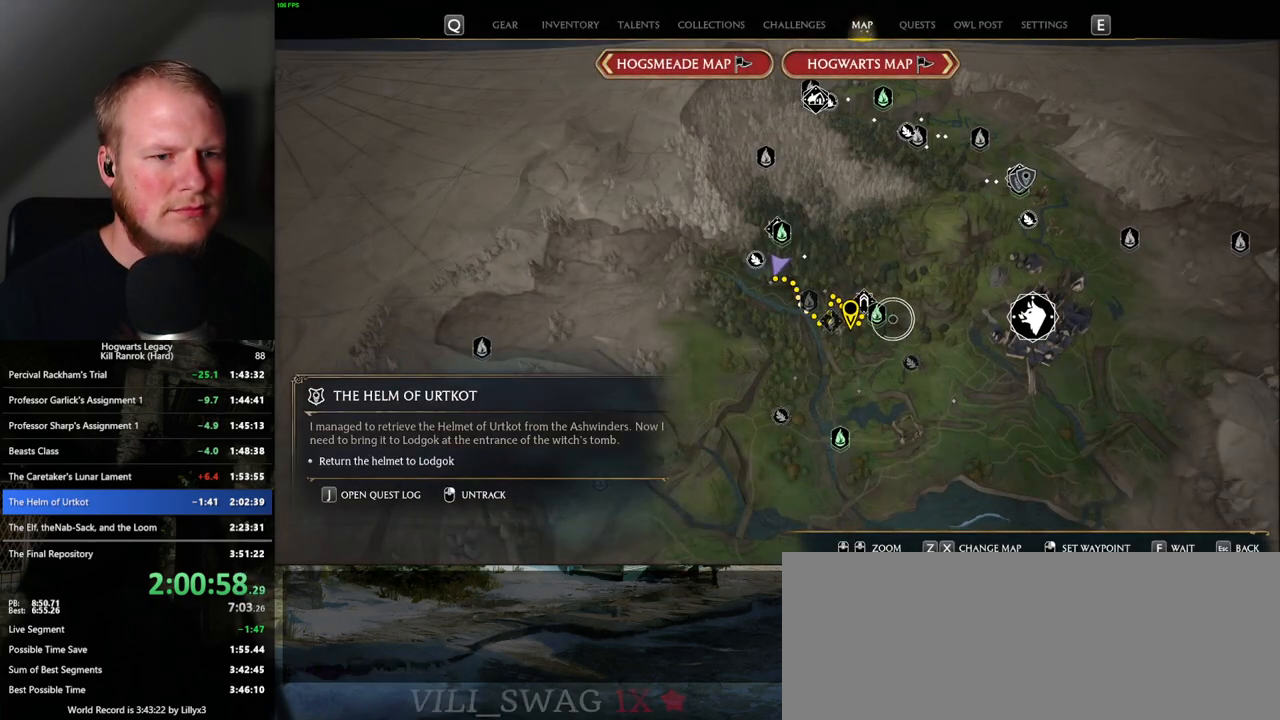
{"keys": [], "mouse": [], "events": [[233, "mouse_left", "down"], [383, "mouse_left", "up"]]}
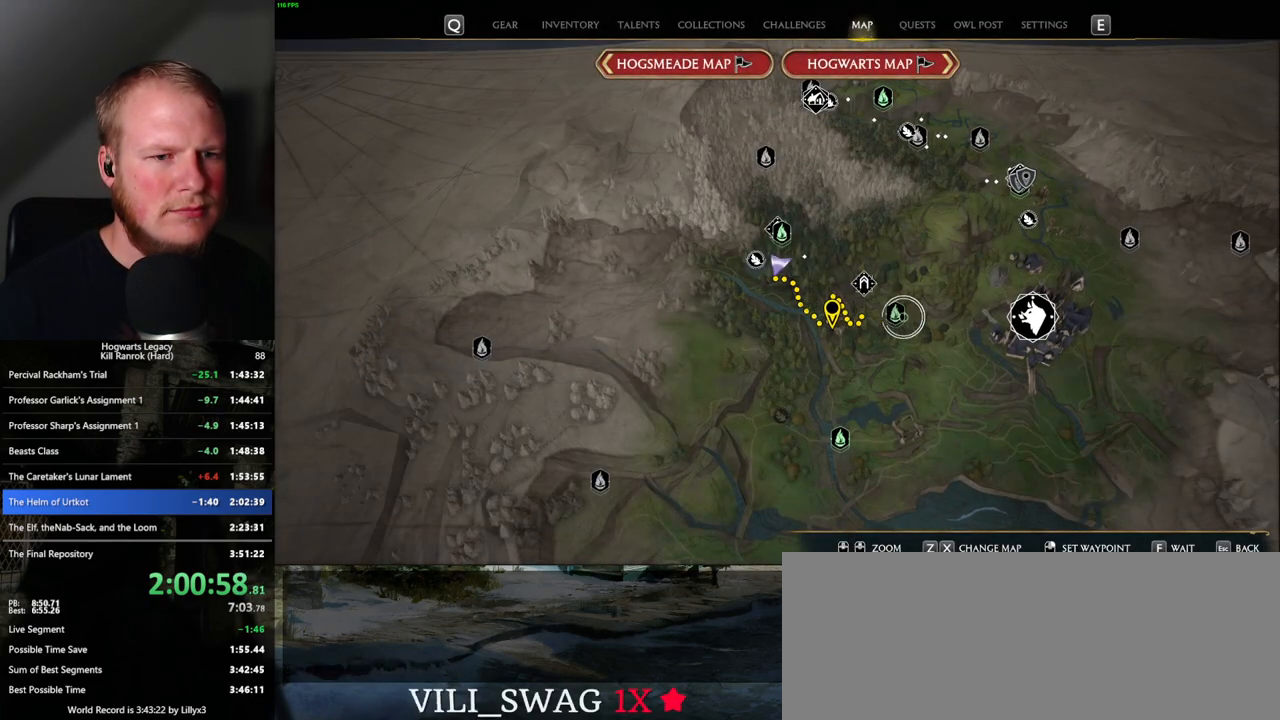
{"keys": [], "mouse": [], "events": [[50, "mouse_left", "down"], [183, "mouse_left", "up"]]}